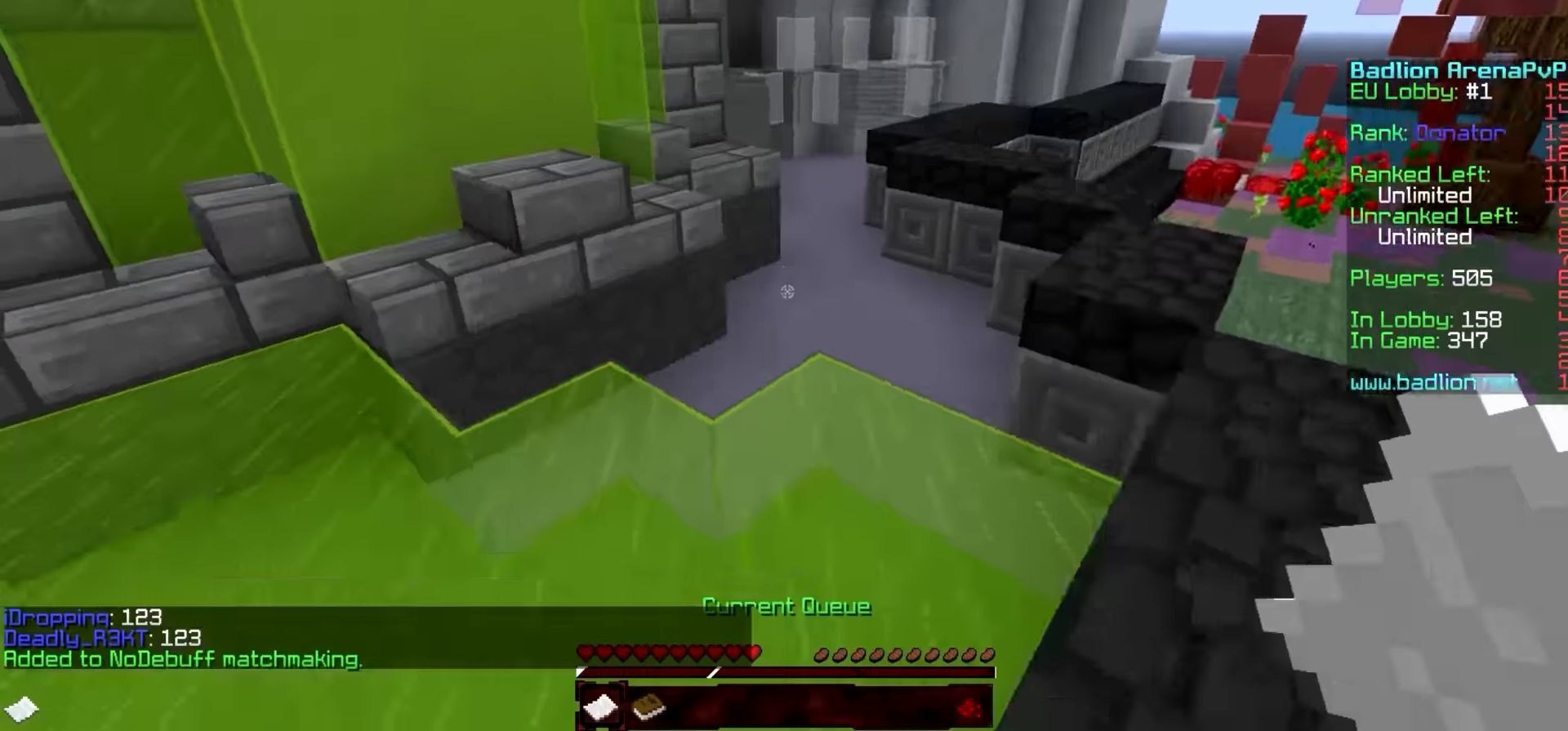
Gameplay with keyboard; each line is a JSON object with the keys held at the frame after it. "events" lists presses ("down") and releases ("up") of "a", "d", "s" and "w" between this image and that frame as [ms after this image, input, new state], when the widget could be followed in between. No other keys are recorded. Mouse input is not recorded.
{"keys": ["w"], "events": [[17, "w", "down"]]}
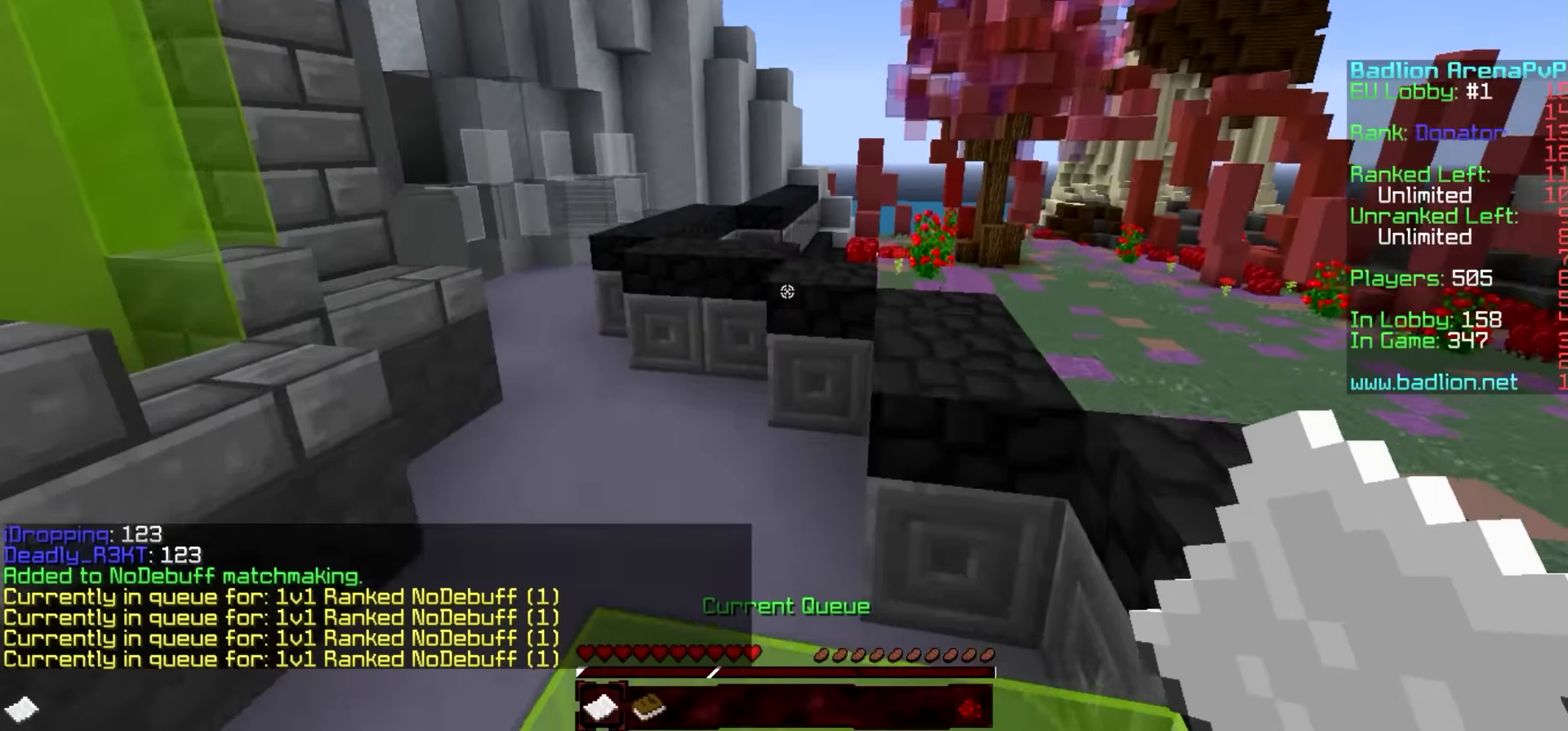
{"keys": [], "events": [[467, "w", "up"]]}
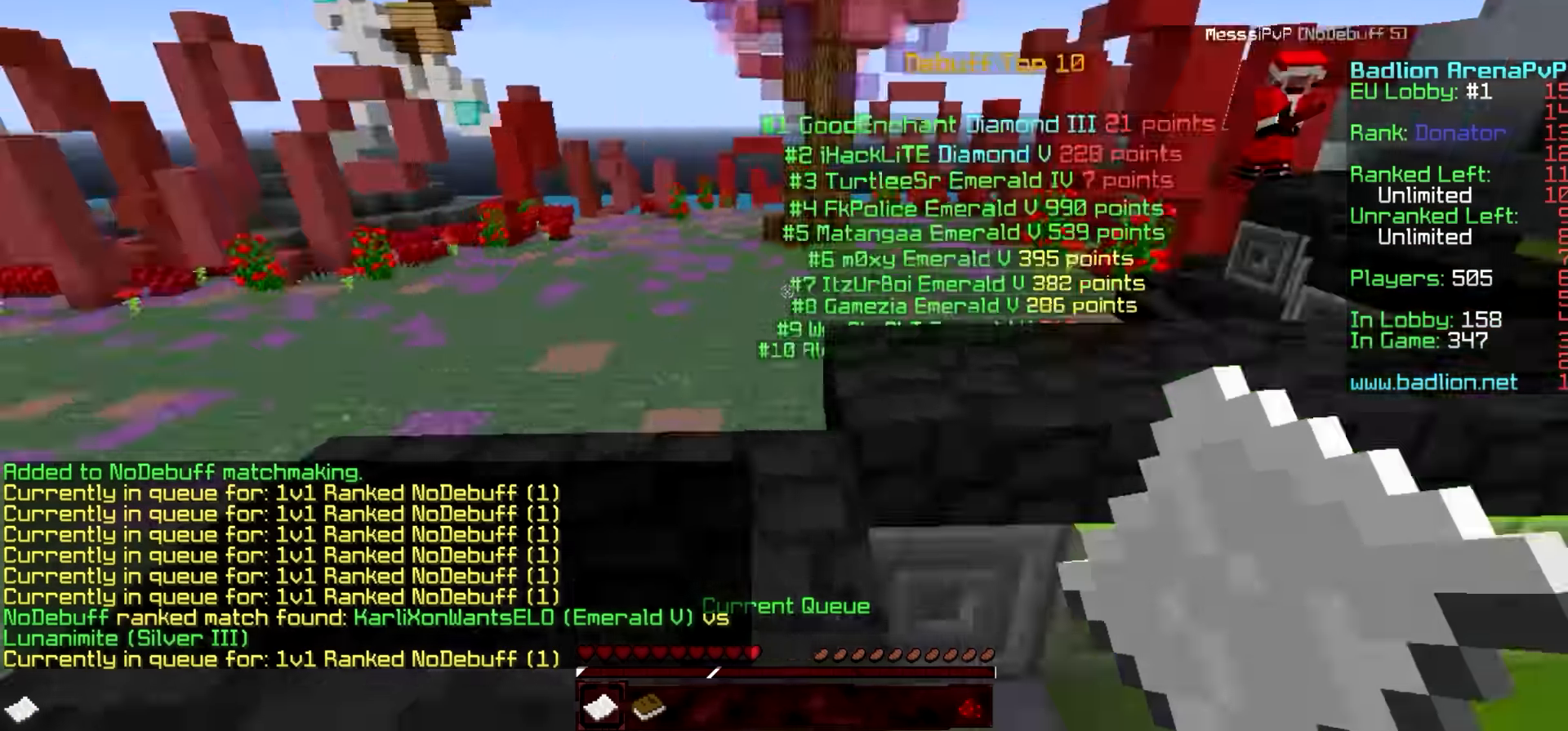
{"keys": ["w"], "events": [[234, "w", "down"]]}
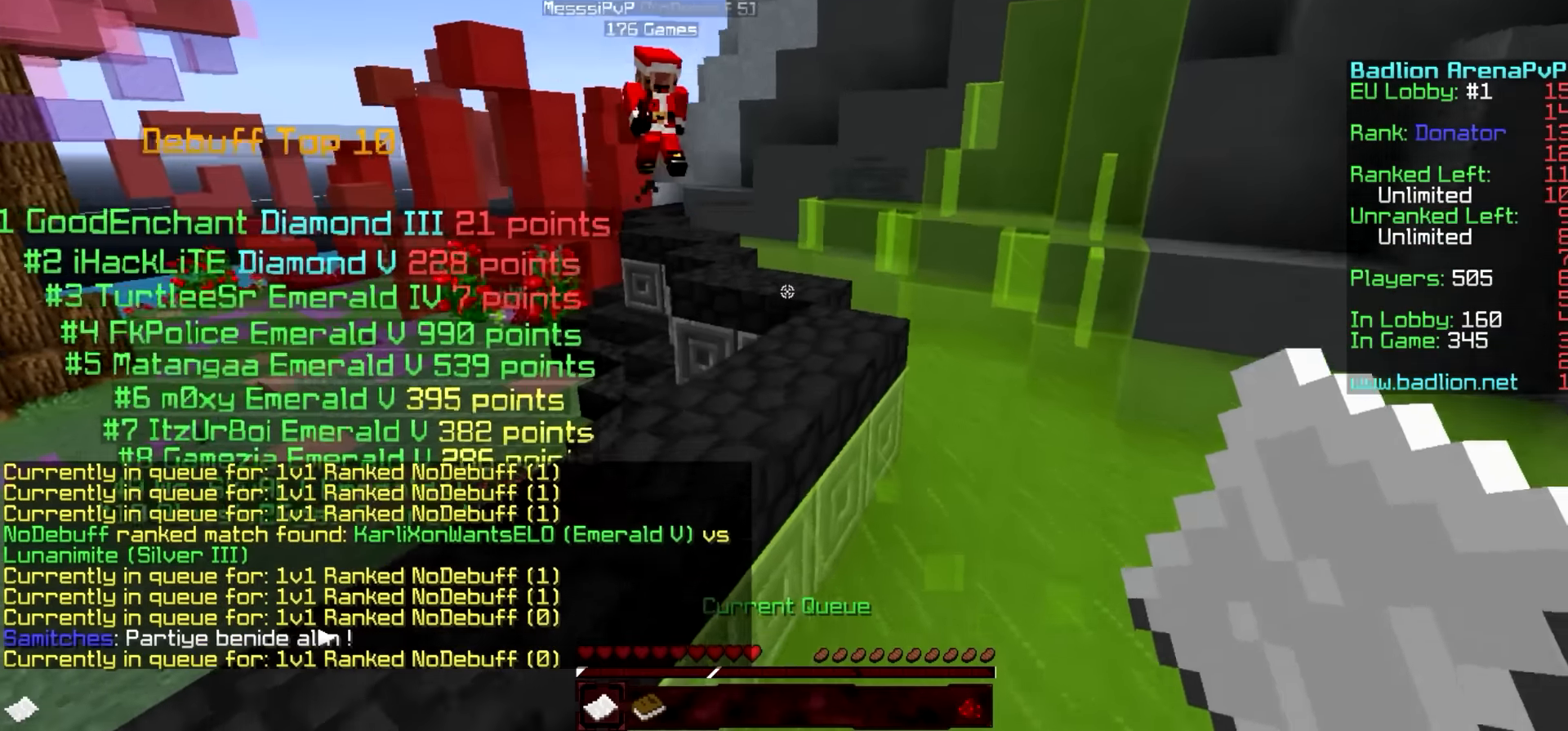
{"keys": ["w"], "events": []}
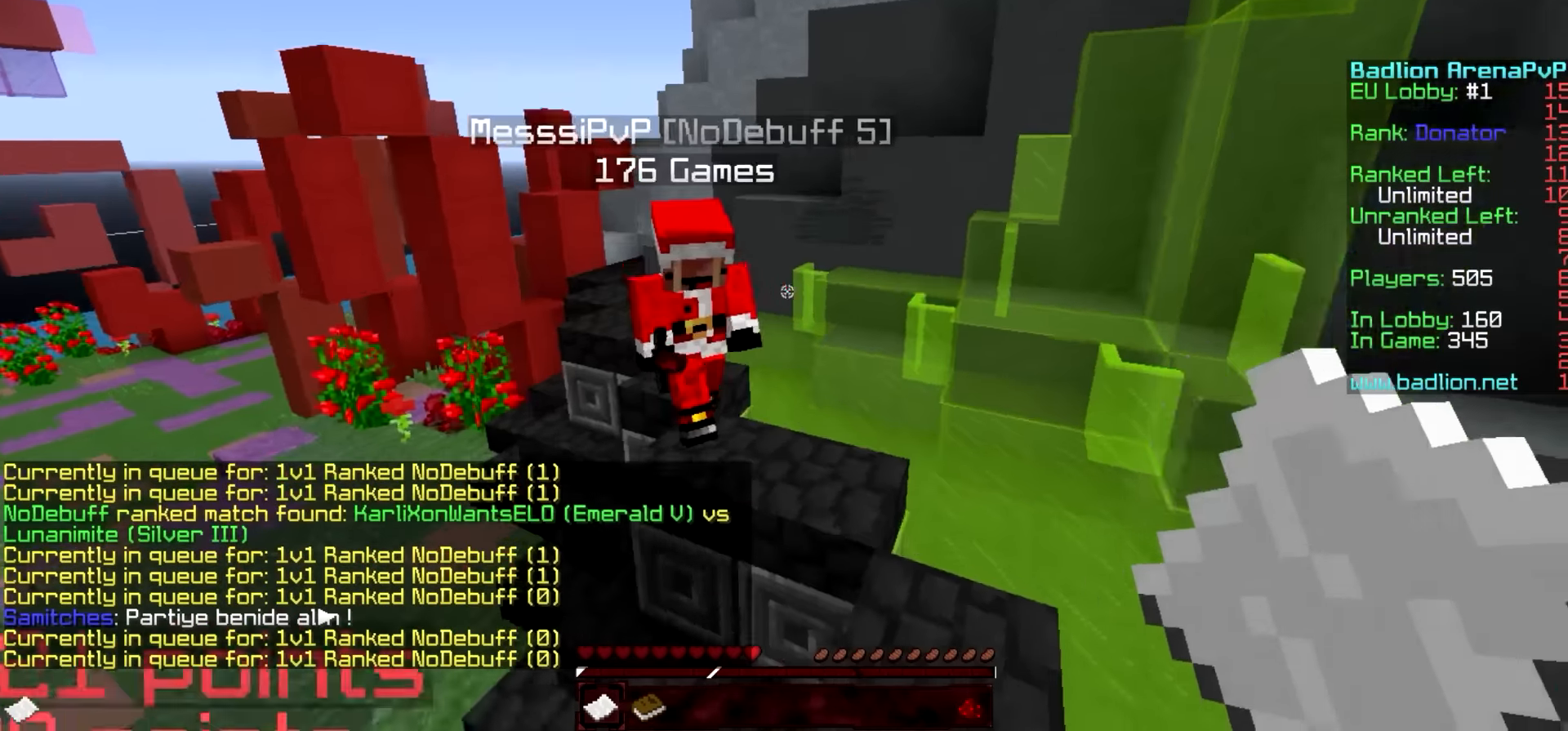
{"keys": [], "events": [[384, "w", "up"]]}
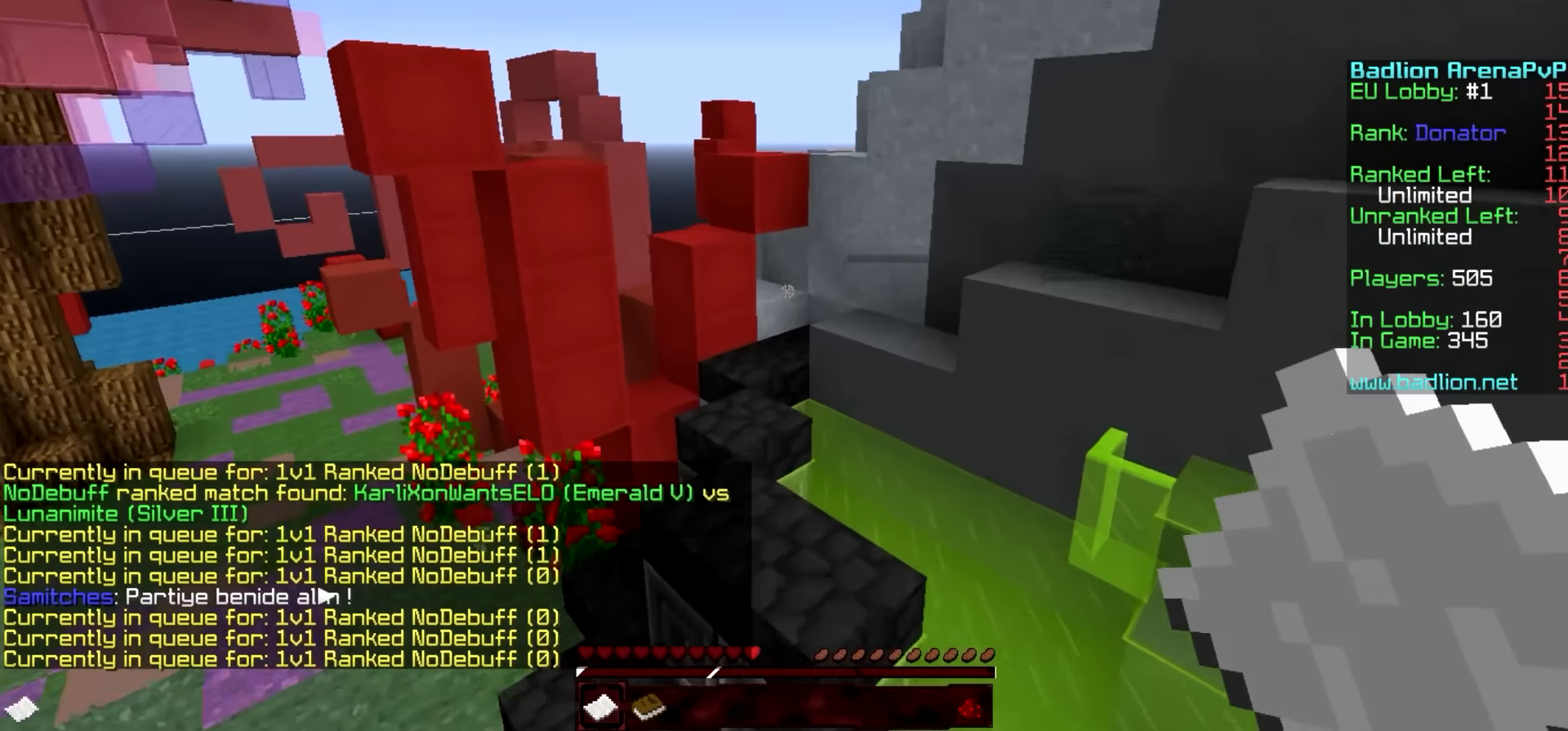
{"keys": [], "events": []}
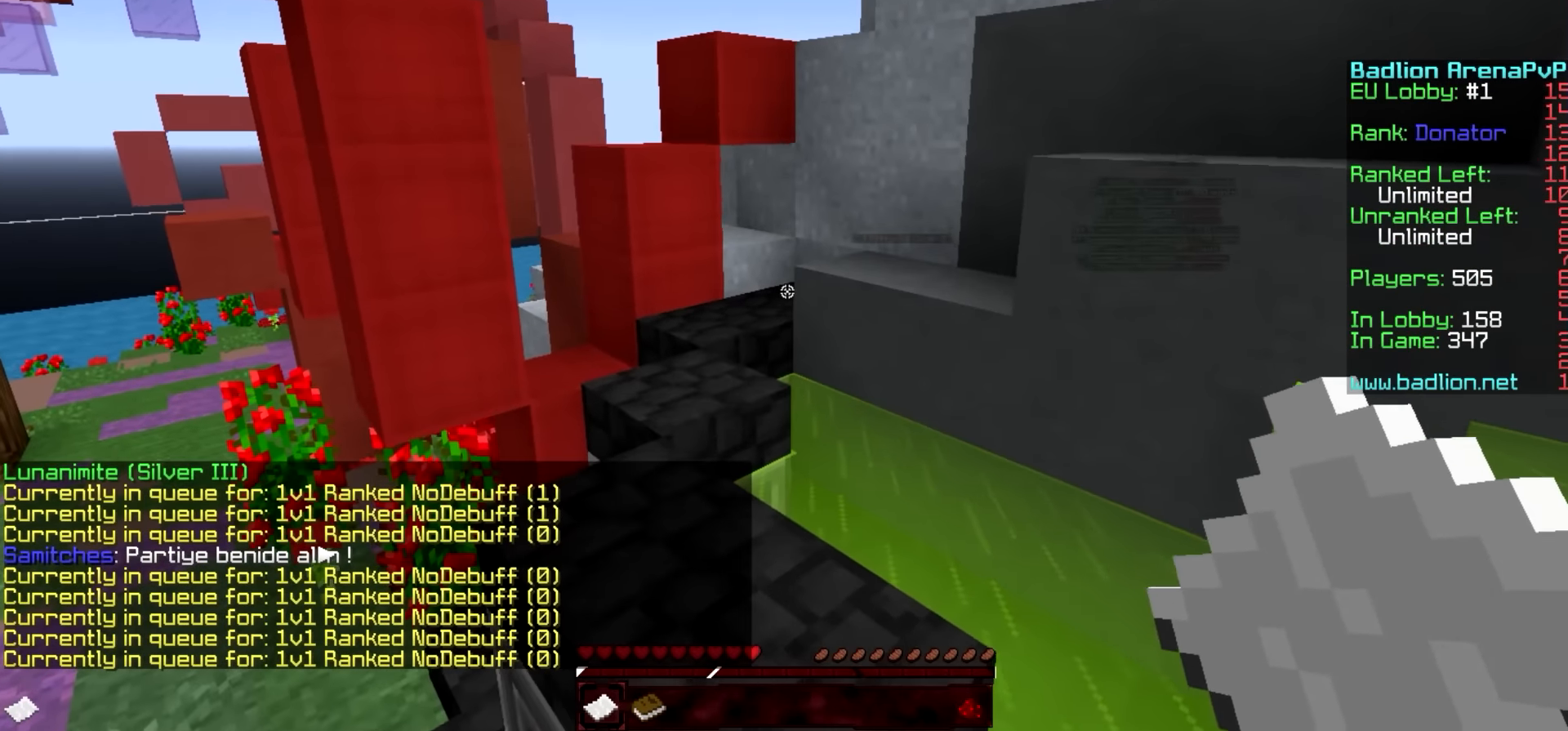
{"keys": [], "events": []}
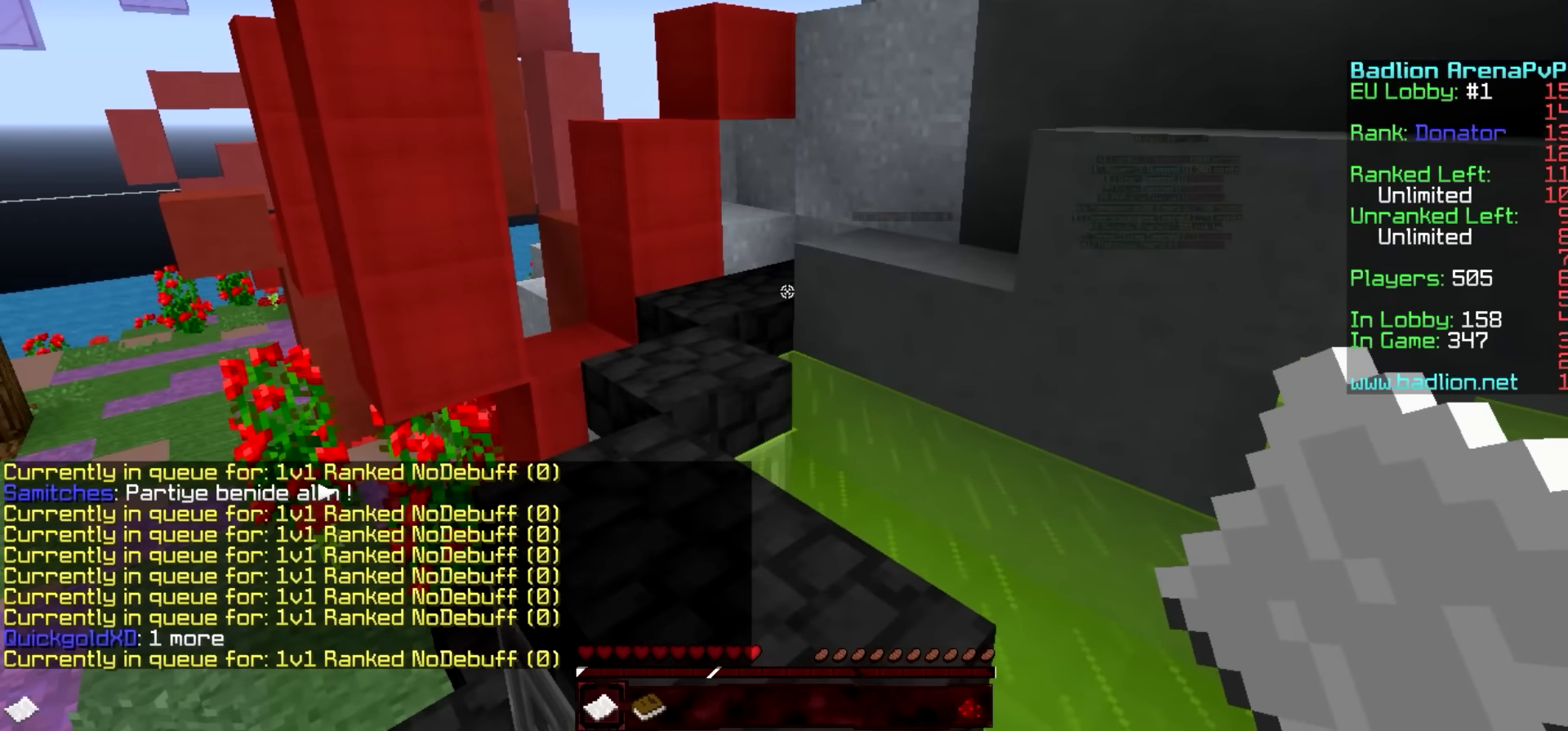
{"keys": [], "events": []}
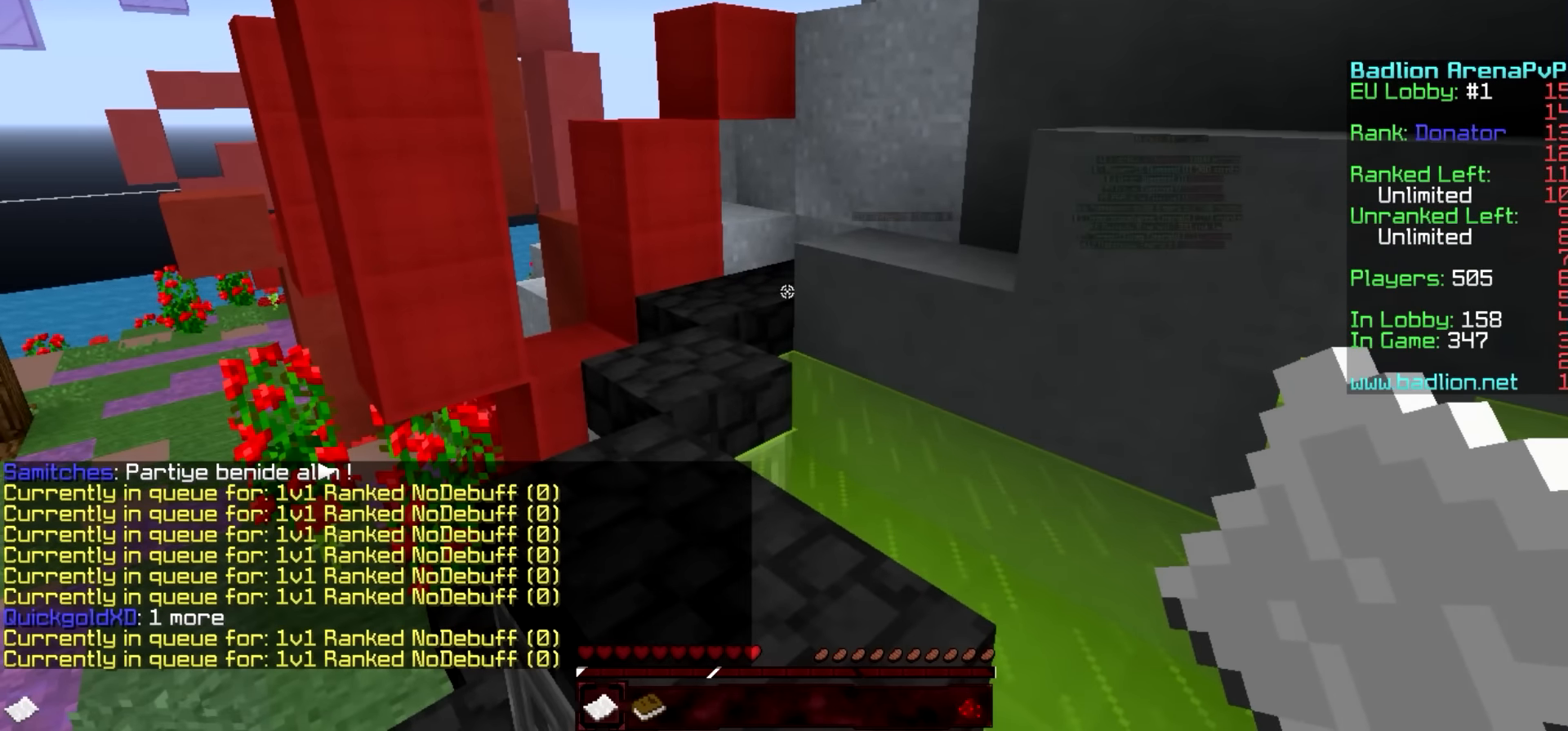
{"keys": [], "events": []}
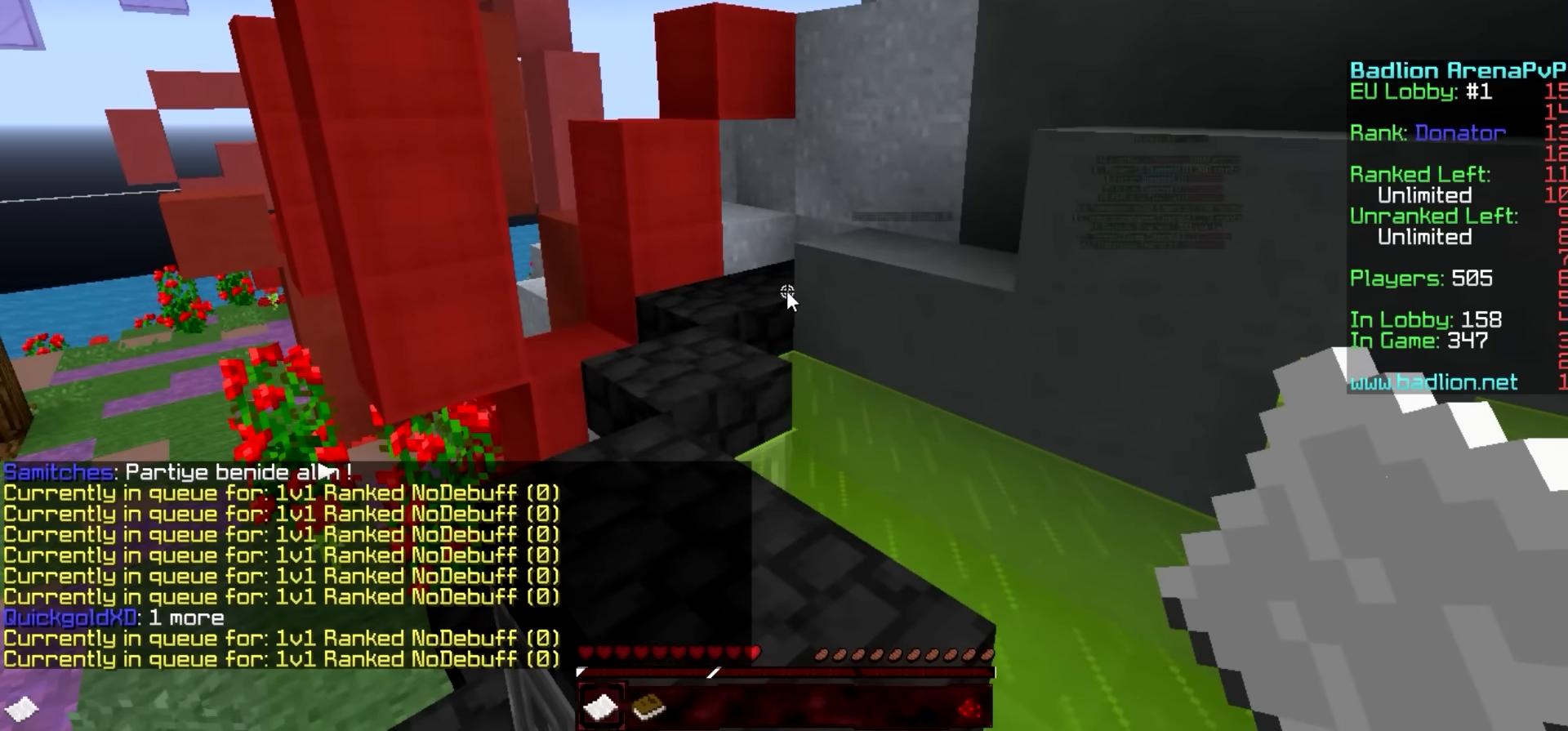
{"keys": []}
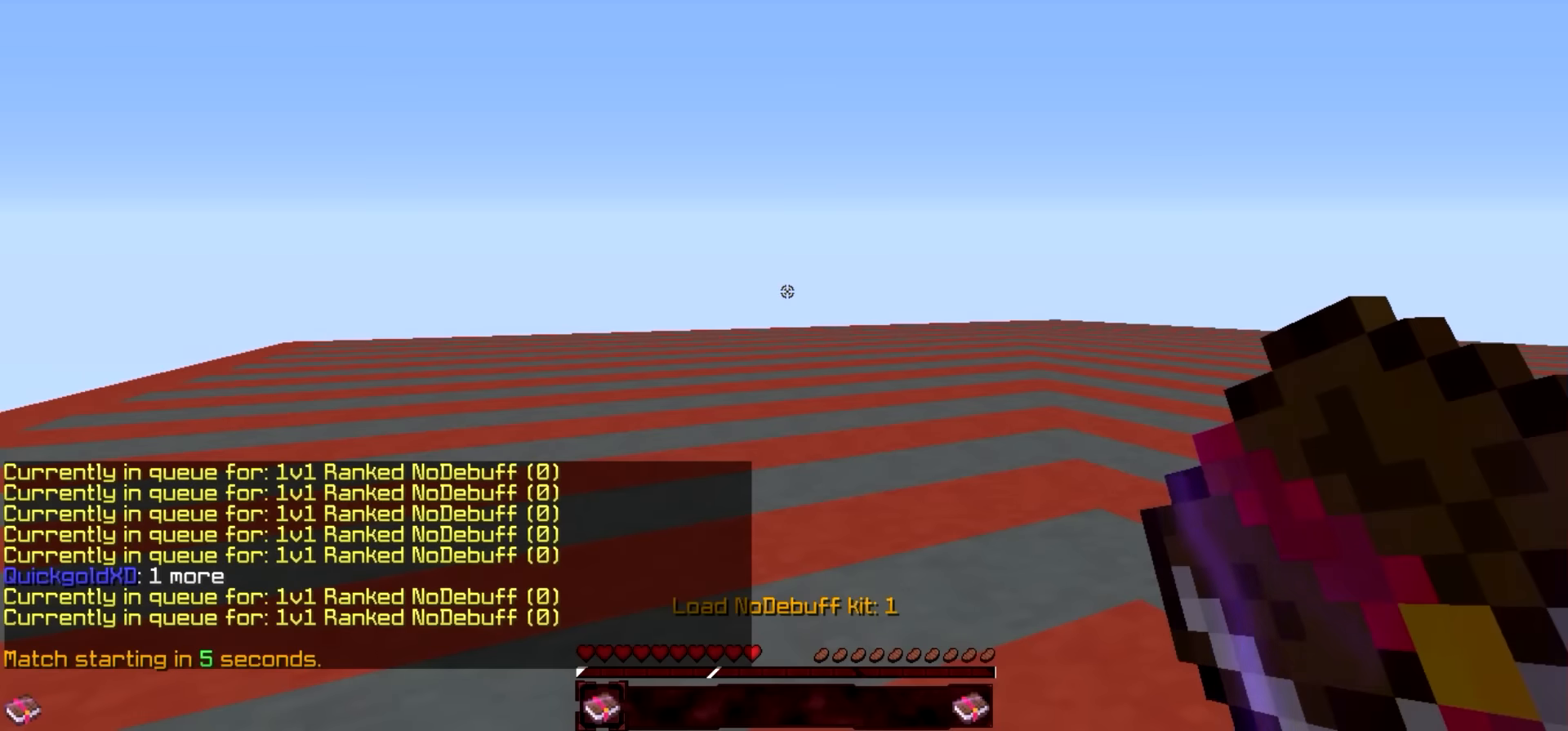
{"keys": ["w"], "events": [[300, "w", "down"]]}
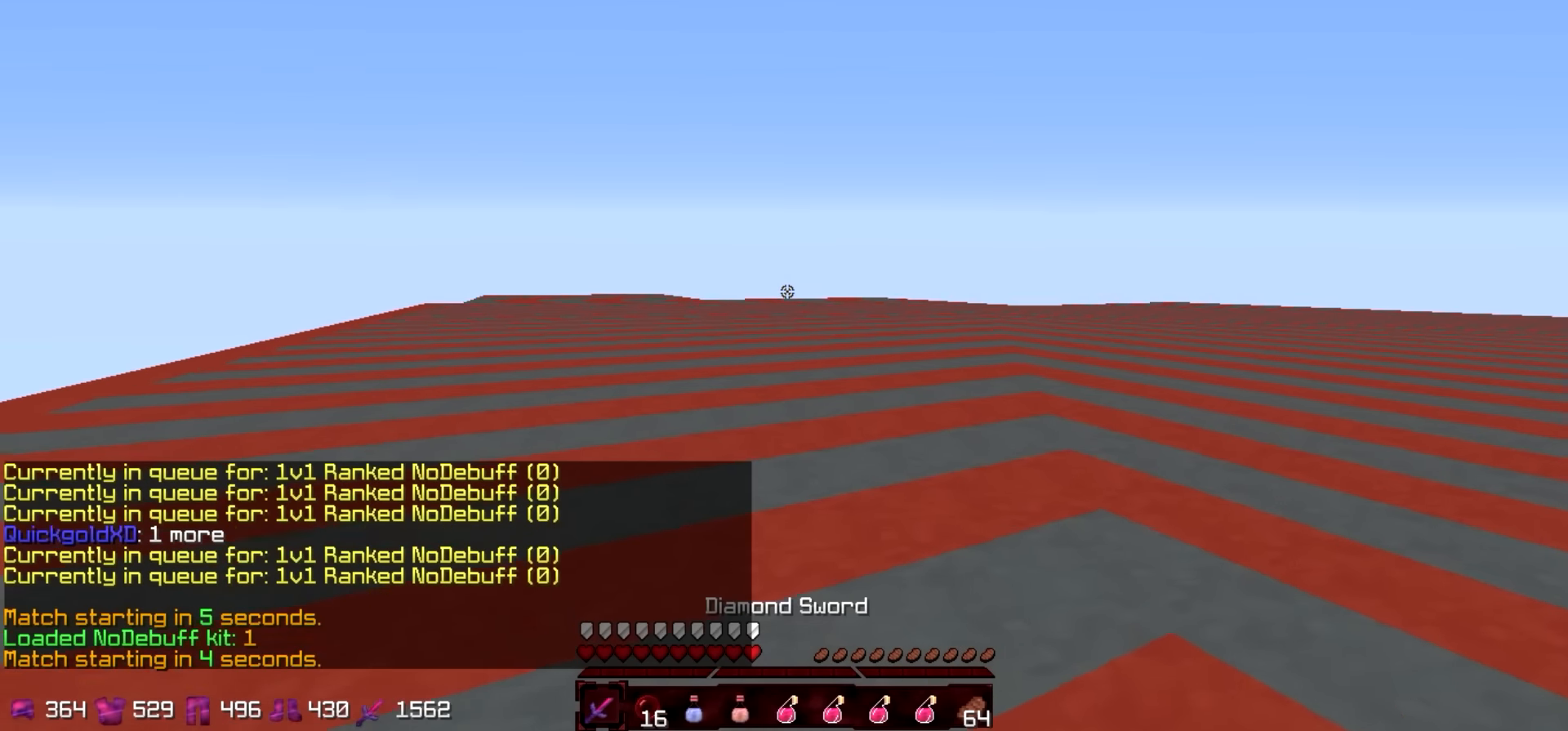
{"keys": ["w"], "events": []}
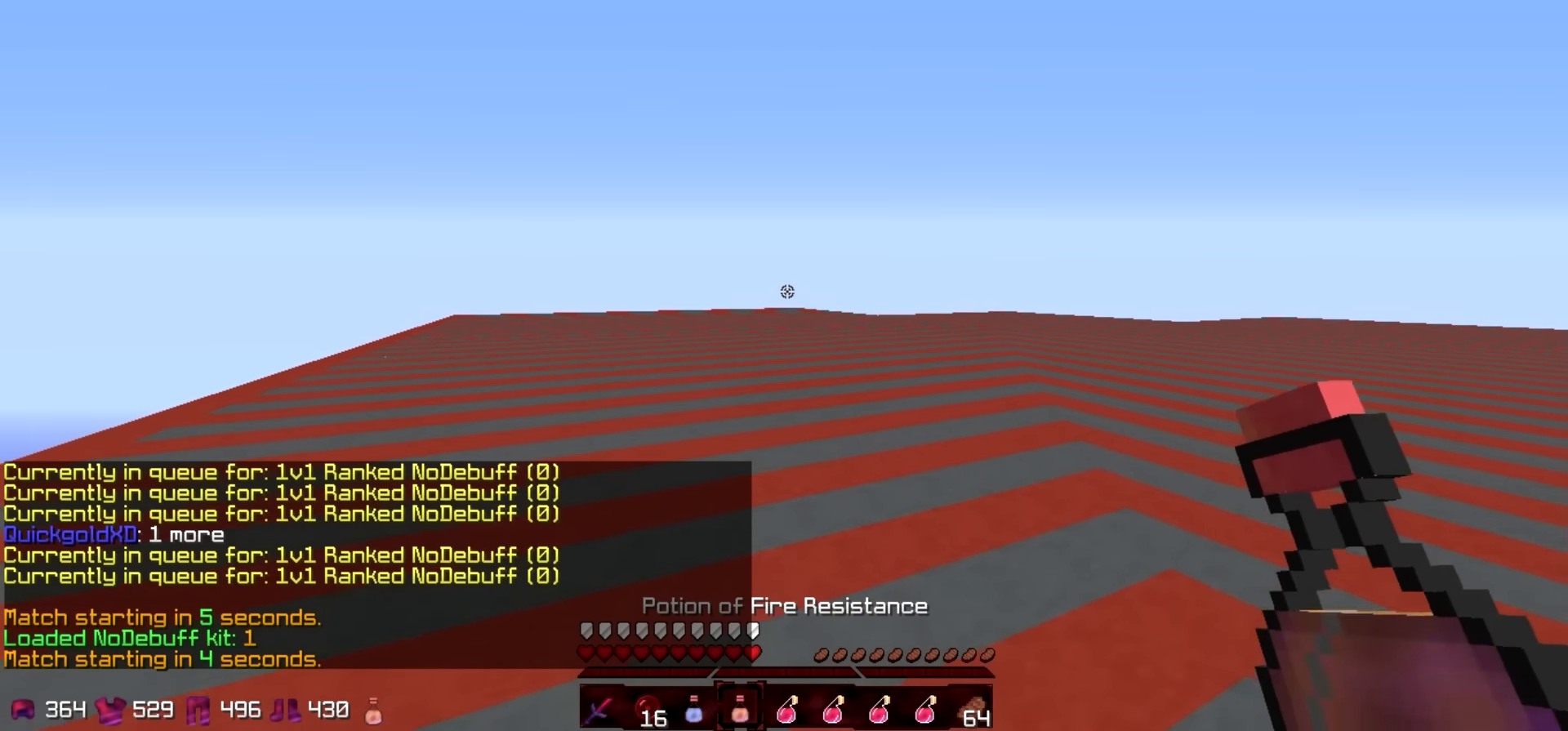
{"keys": ["w"], "events": []}
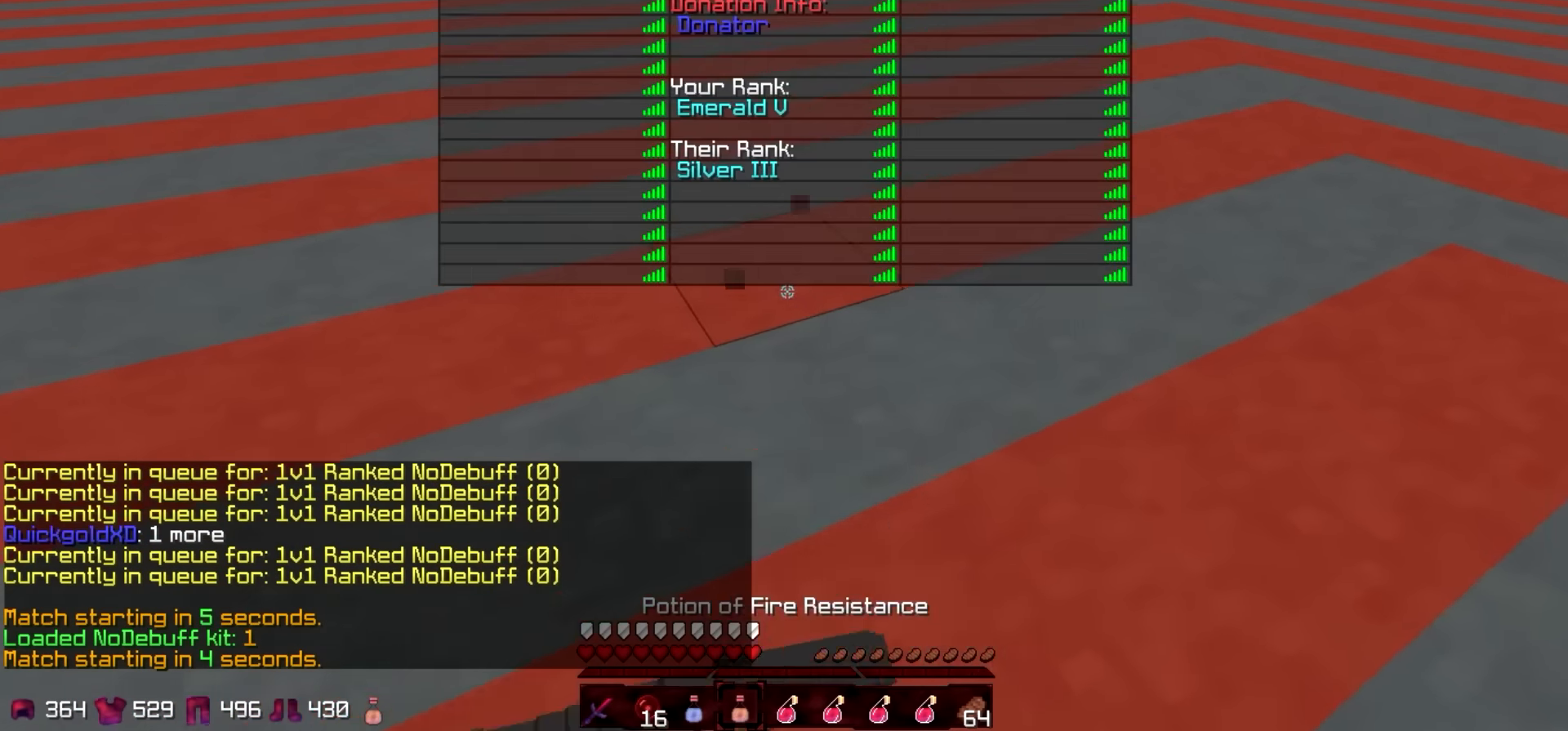
{"keys": ["w"], "events": []}
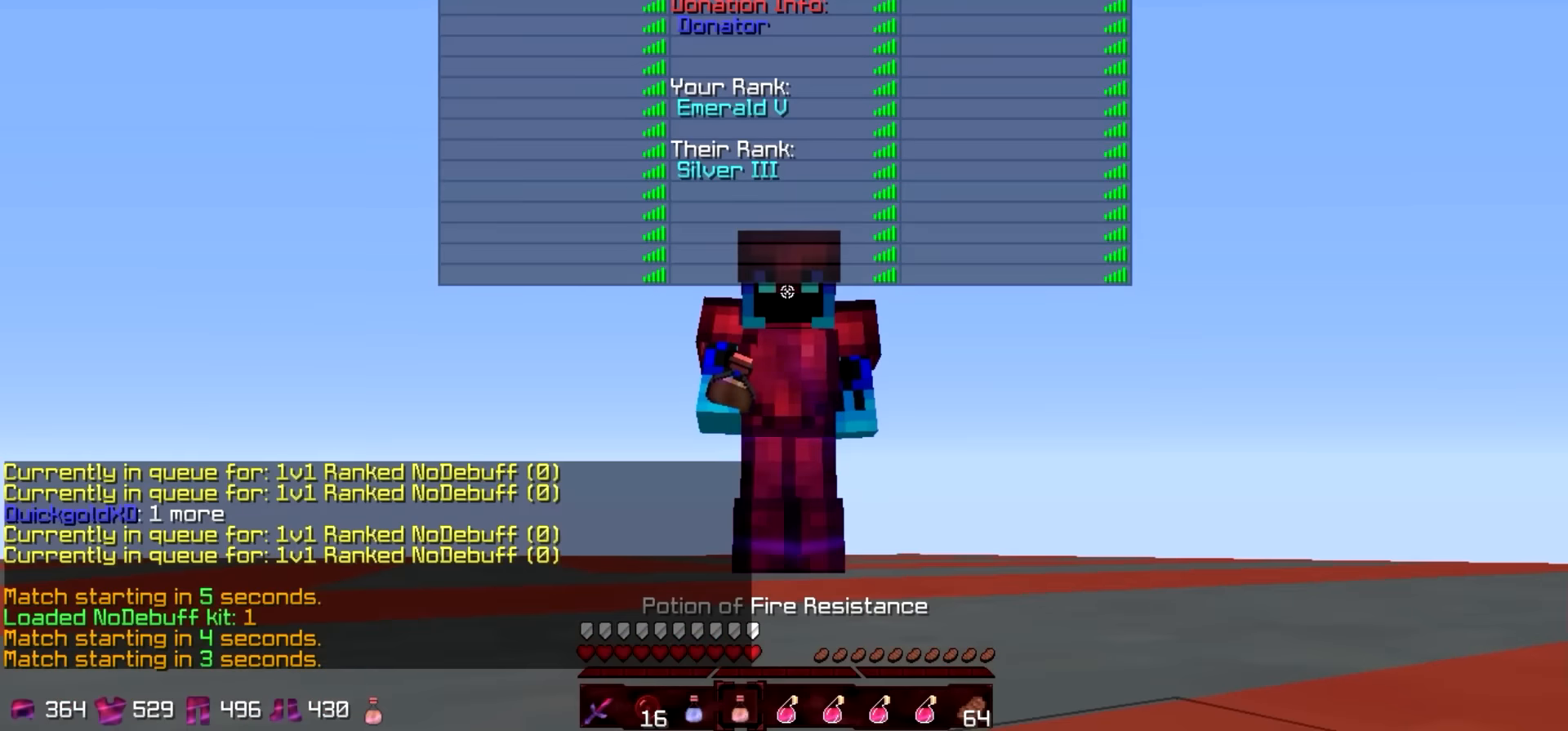
{"keys": ["w"], "events": []}
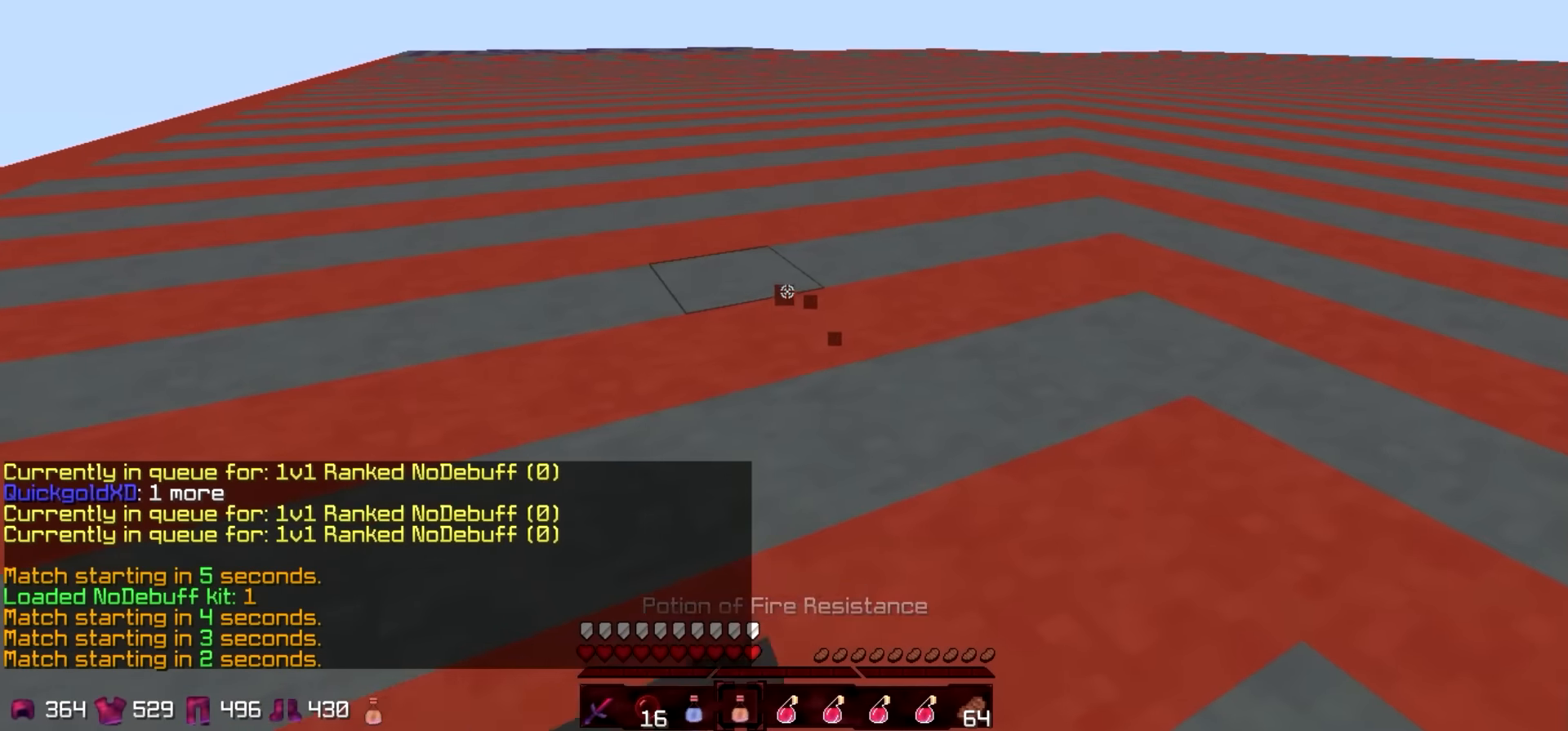
{"keys": ["w"], "events": []}
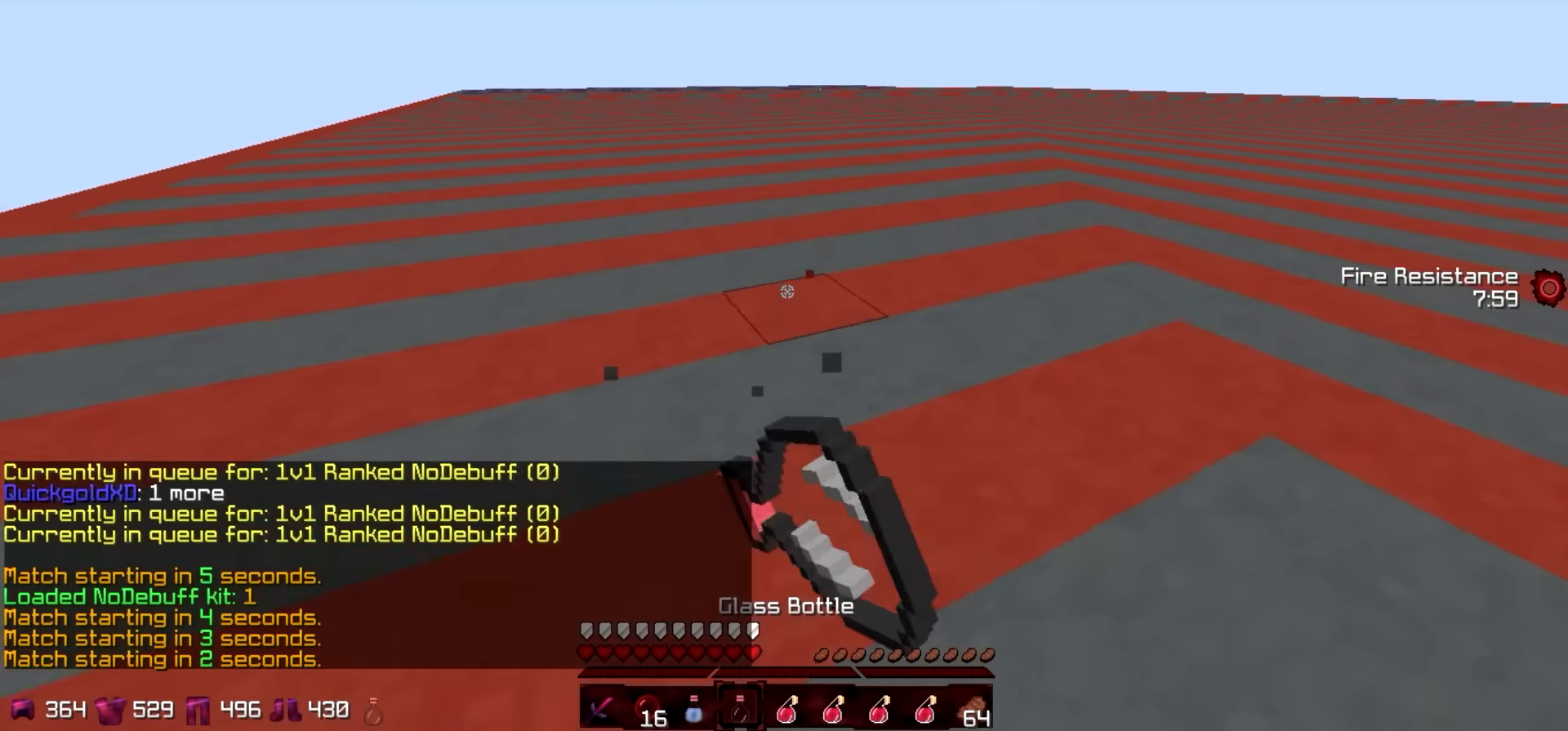
{"keys": ["w"], "events": []}
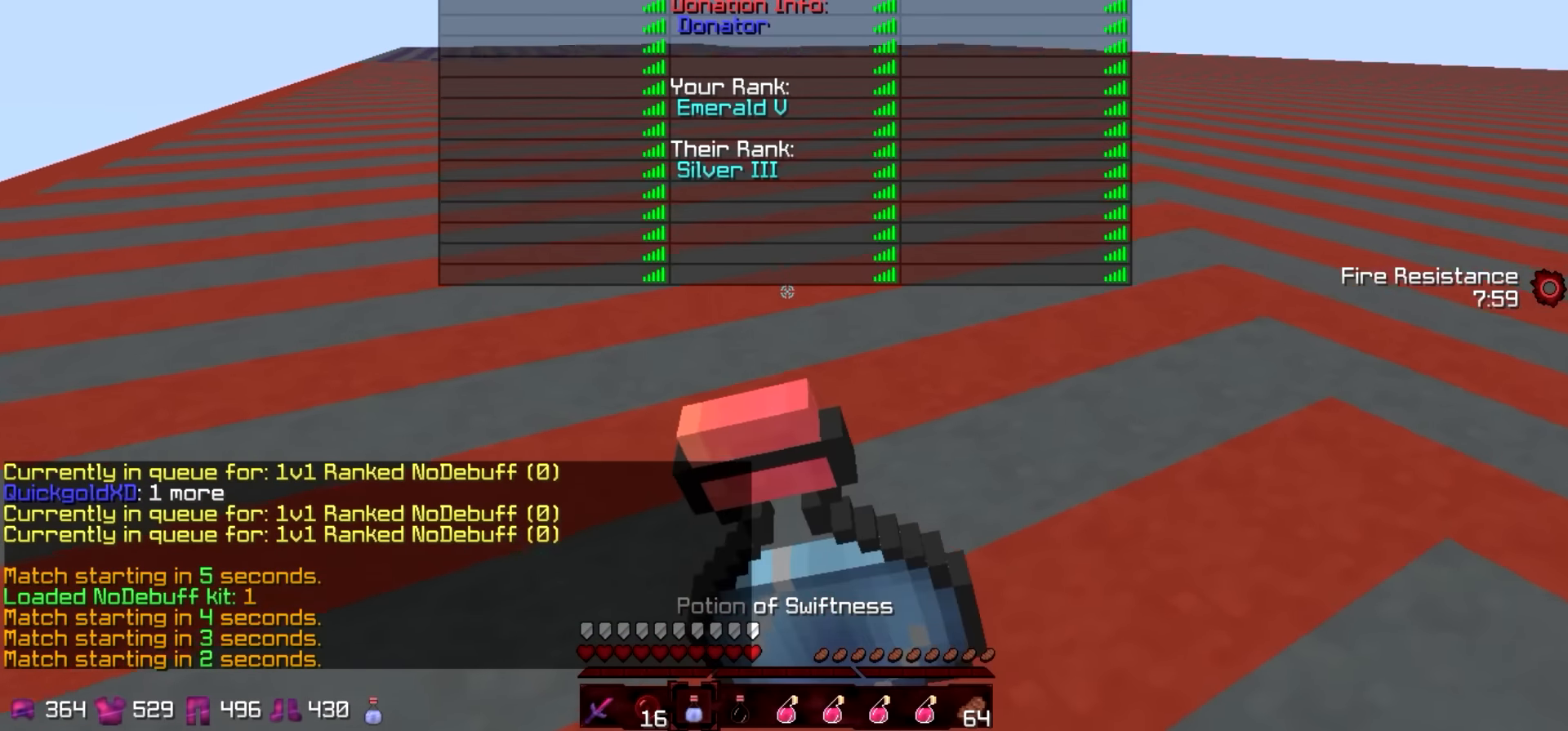
{"keys": ["w"], "events": []}
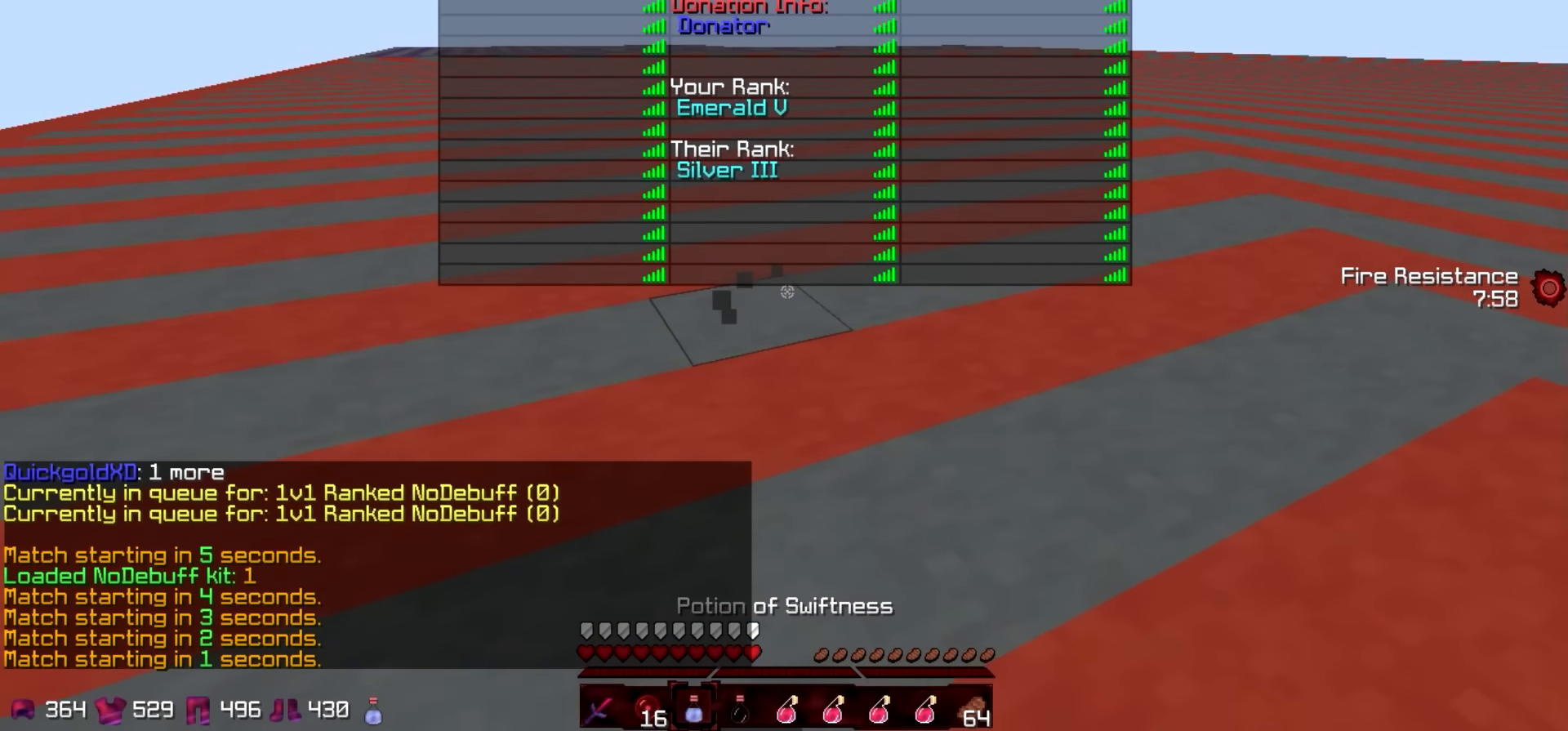
{"keys": ["a", "w"], "events": [[283, "a", "down"]]}
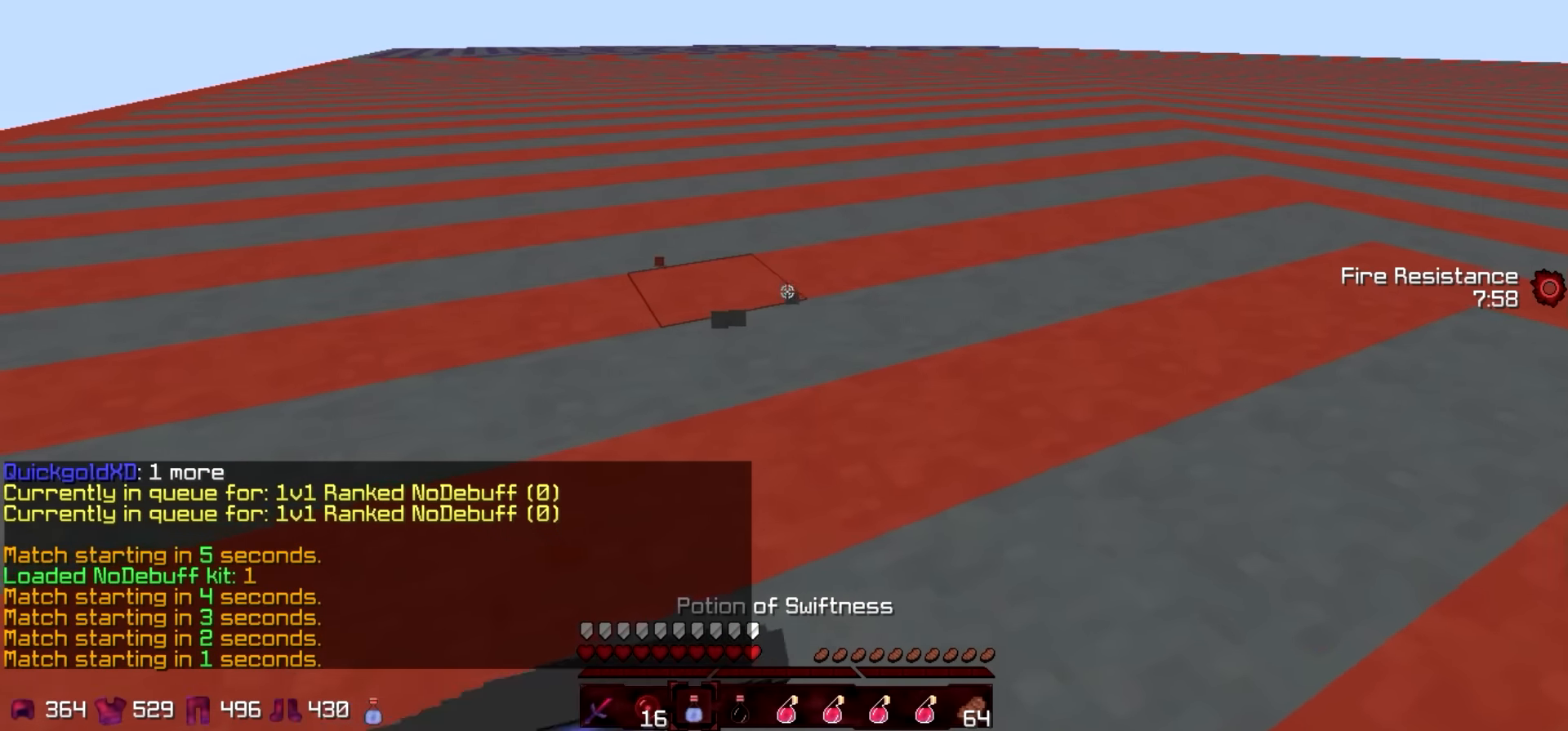
{"keys": ["w"], "events": [[183, "a", "up"]]}
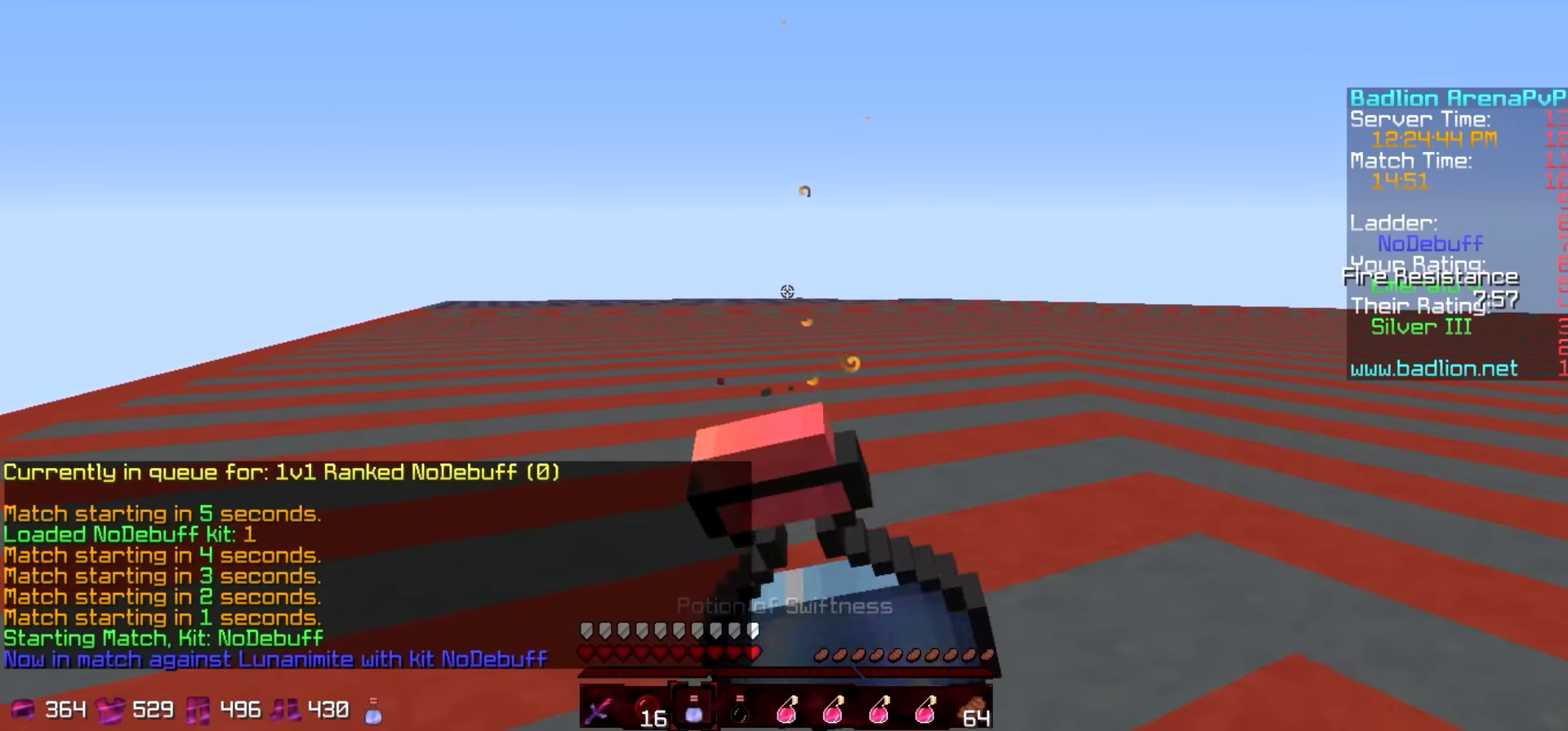
{"keys": ["w"], "events": []}
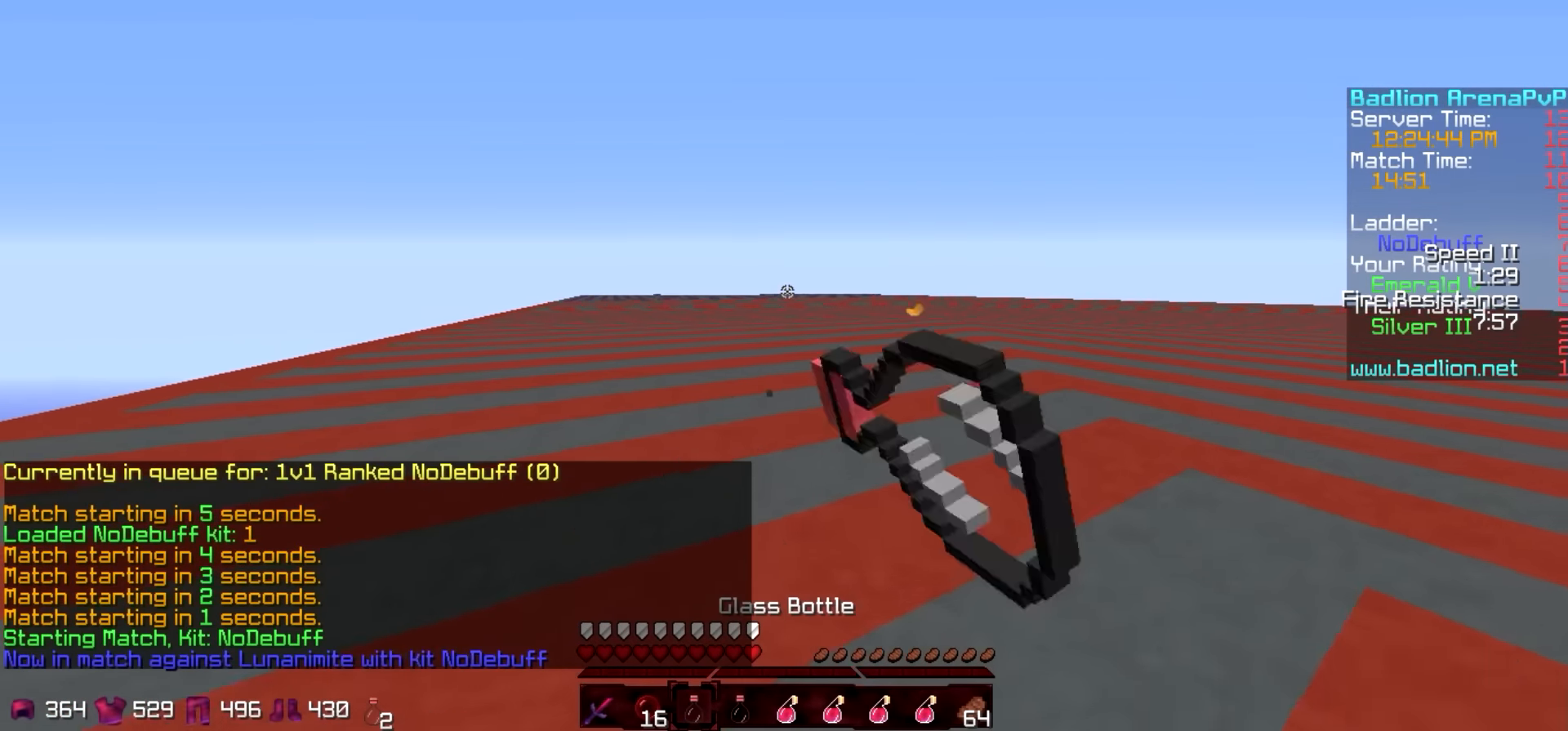
{"keys": ["w"], "events": []}